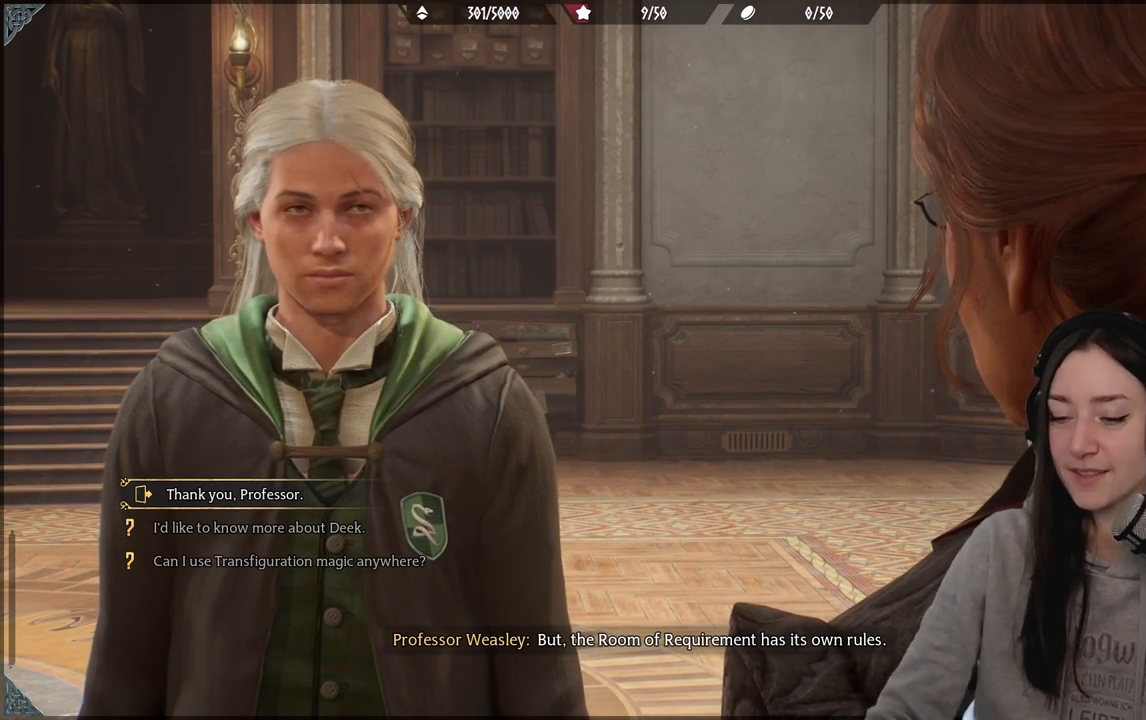
Gameplay with a controller (Xbox layout); each line is a JSON object with the inputs held at the frame after it. "events" lists button and stick changes between this image and that frame as [ms after this image, input, new state], when the widget could be followed in between.
{"buttons": [], "left_stick": "down", "right_stick": "center", "events": [[350, "left_stick", "down"]]}
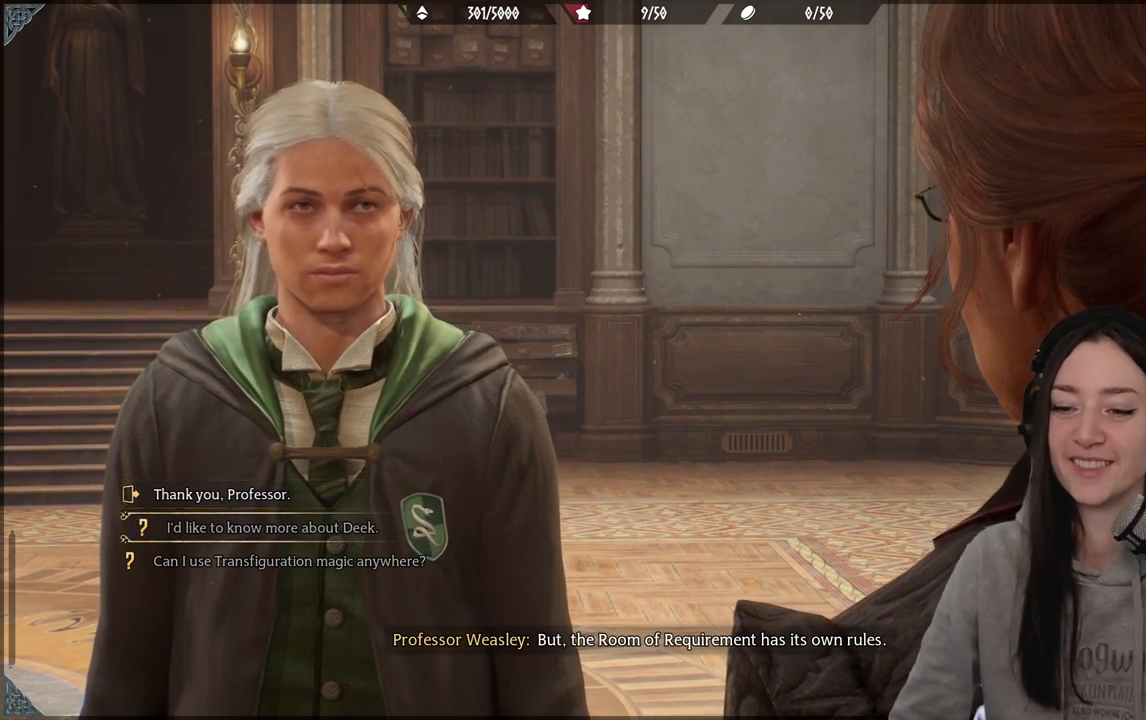
{"buttons": [], "left_stick": "center", "right_stick": "center", "events": [[50, "left_stick", "up-left"], [167, "left_stick", "center"]]}
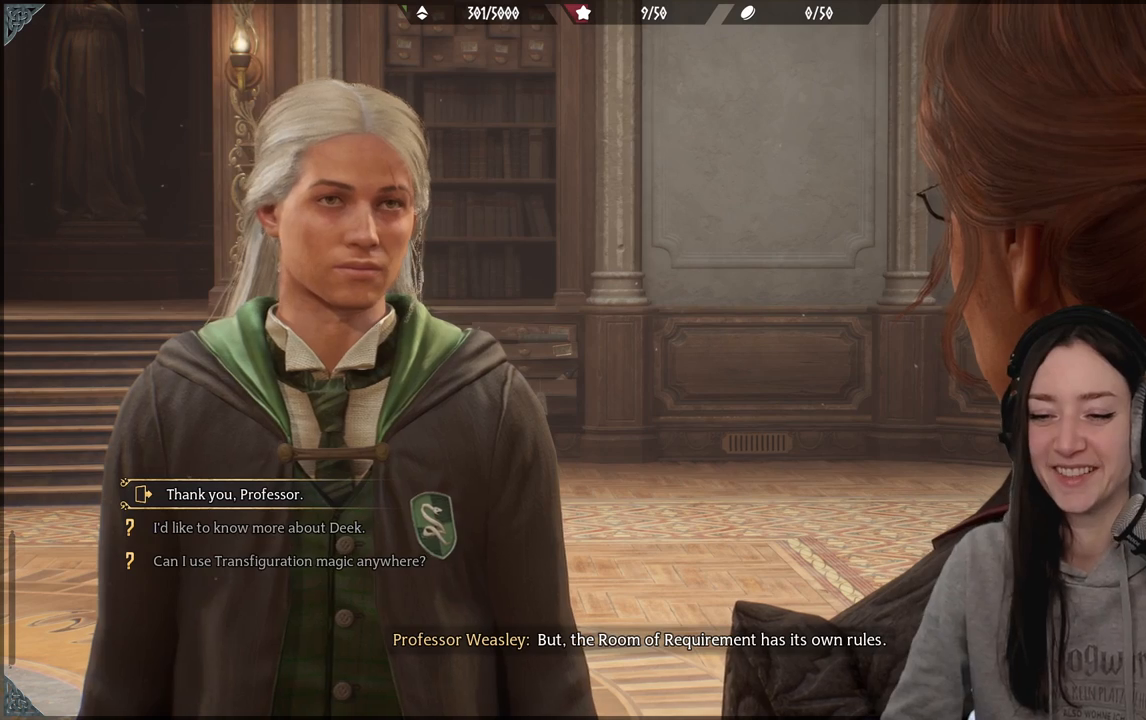
{"buttons": [], "left_stick": "center", "right_stick": "center", "events": []}
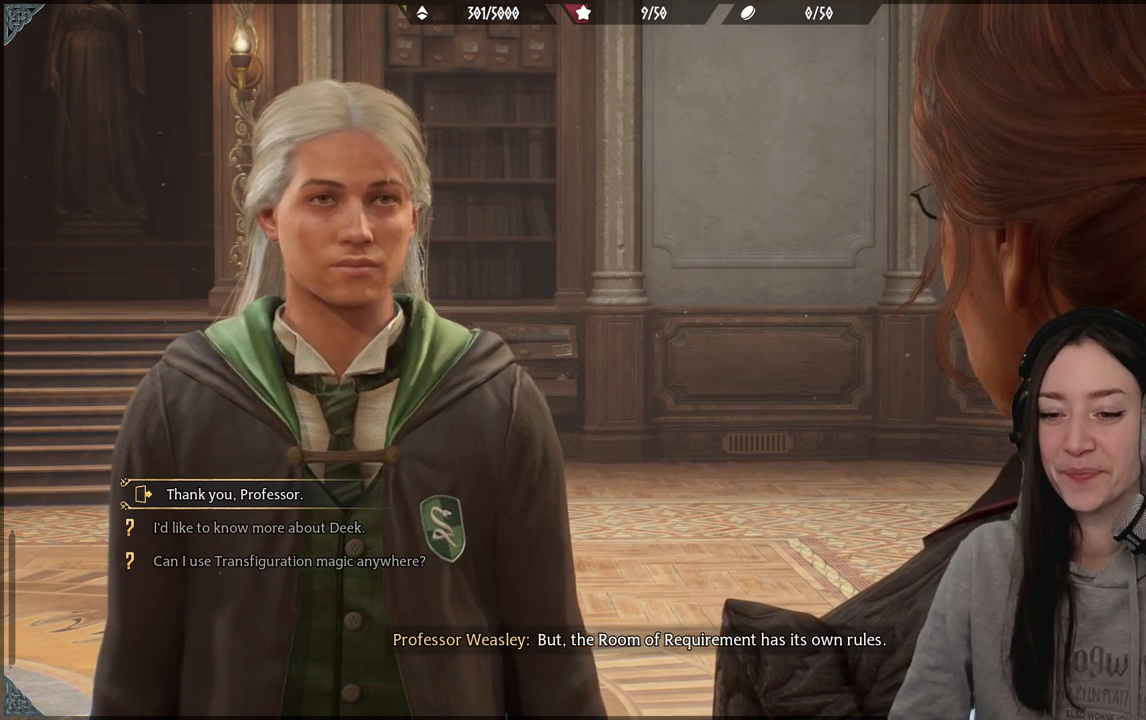
{"buttons": [], "left_stick": "center", "right_stick": "center", "events": []}
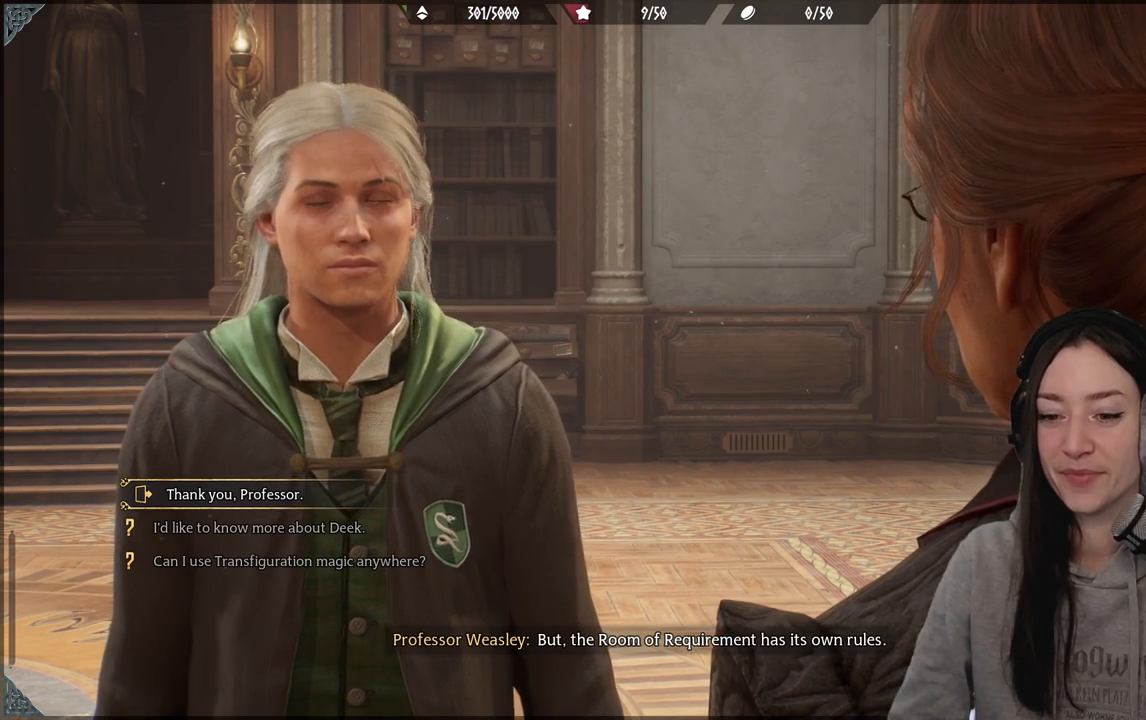
{"buttons": [], "left_stick": "center", "right_stick": "center", "events": [[183, "left_stick", "down"], [267, "left_stick", "center"]]}
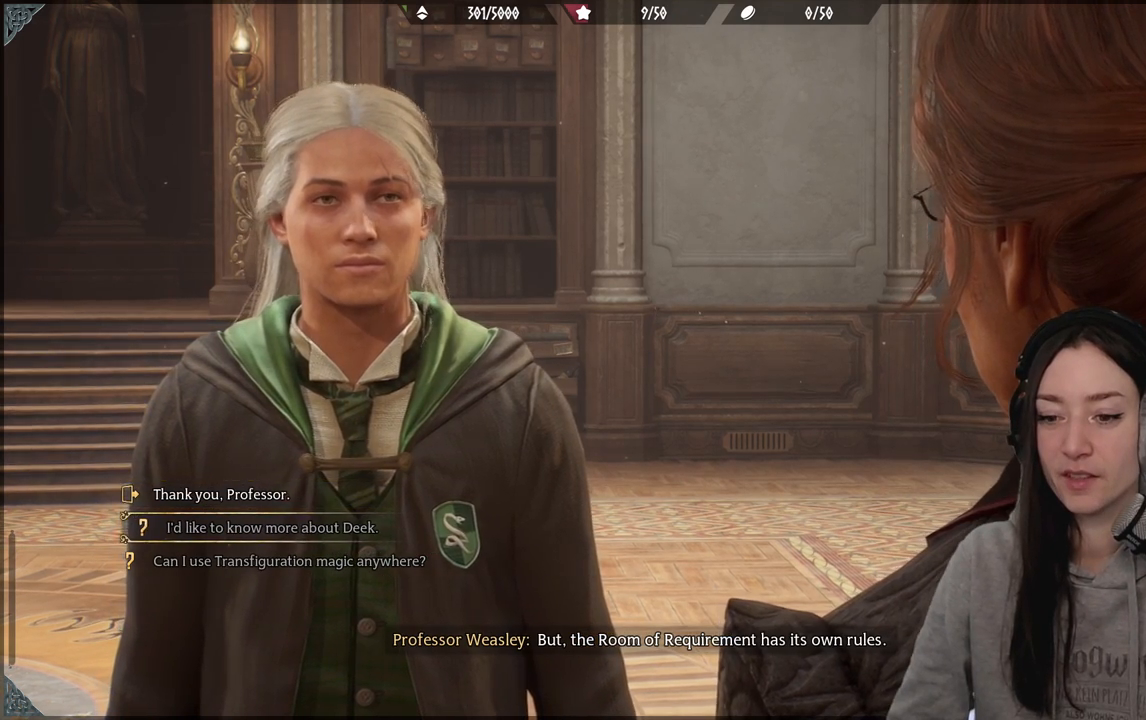
{"buttons": [], "left_stick": "center", "right_stick": "center", "events": [[133, "left_stick", "up"], [267, "left_stick", "center"]]}